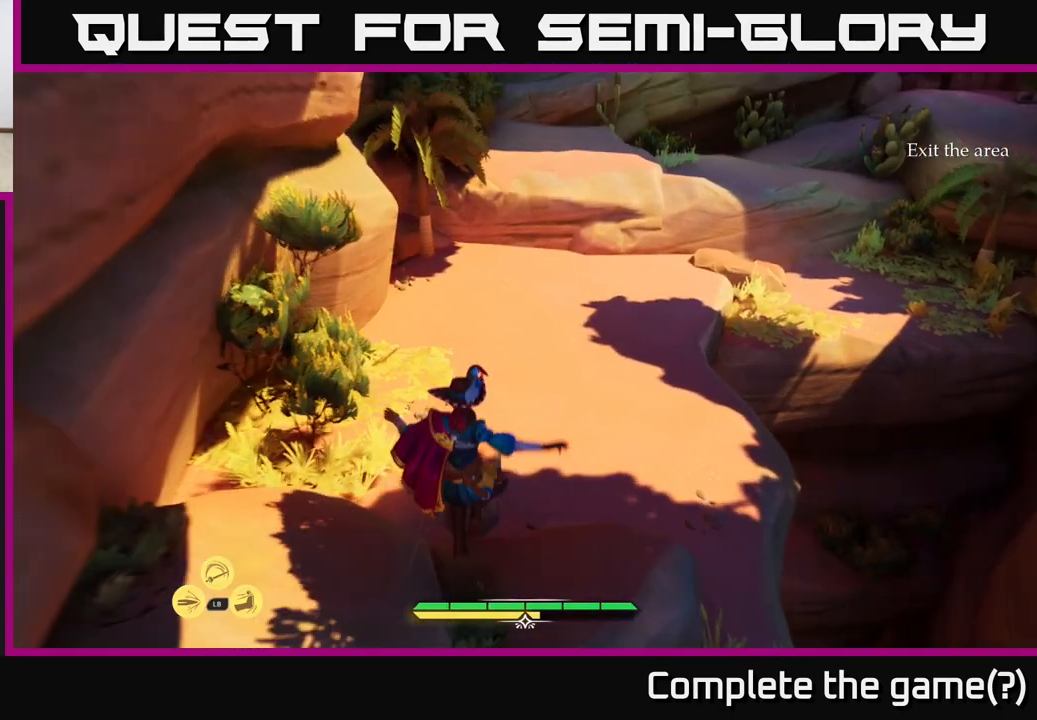
Gameplay with a controller (Xbox layout); each line is a JSON object with the inputs held at the frame after it. "events" lists button and stick changes between this image and that frame as [ms after this image, input, new state], when the widget could be followed in between.
{"buttons": ["L2"], "left_stick": "up-left", "right_stick": "right", "events": [[33, "right_stick", "up"], [200, "right_stick", "center"], [250, "right_stick", "right"], [383, "left_stick", "up-left"]]}
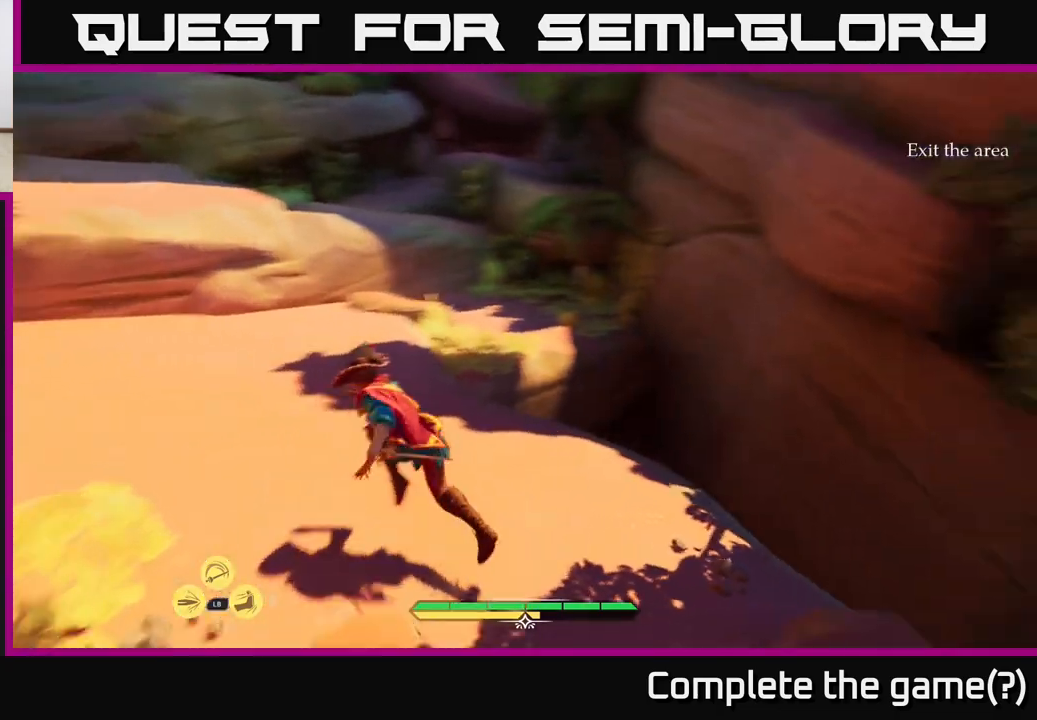
{"buttons": ["L2"], "left_stick": "up-left", "right_stick": "left", "events": [[50, "right_stick", "center"], [433, "right_stick", "left"]]}
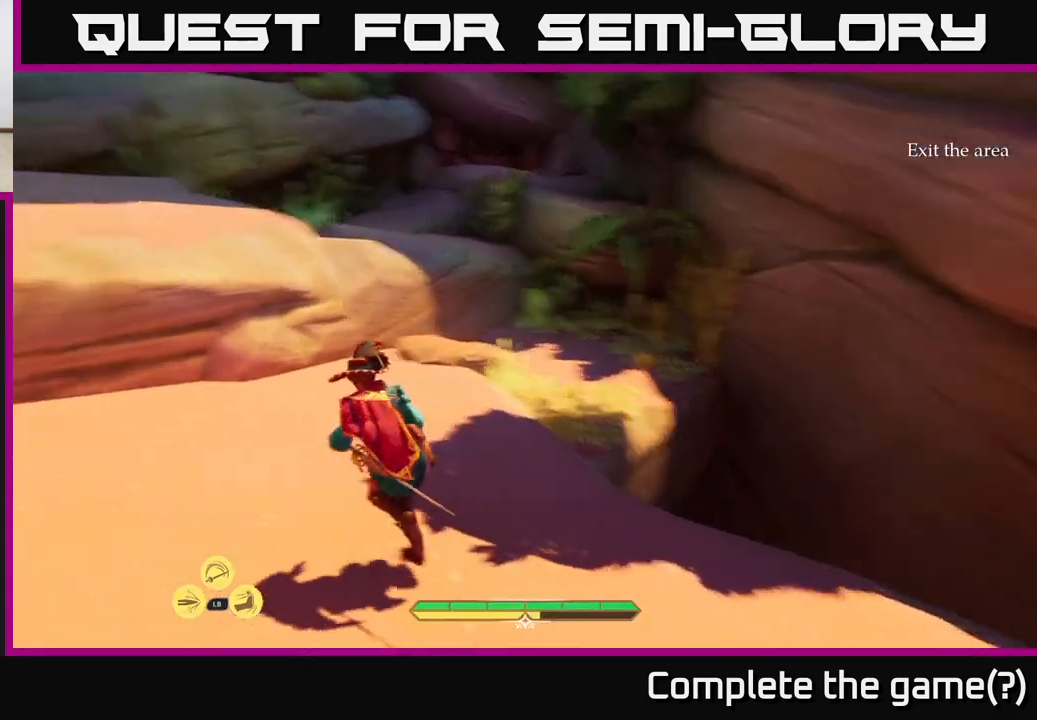
{"buttons": ["A", "L2"], "left_stick": "up", "right_stick": "center", "events": [[50, "right_stick", "up-left"], [67, "left_stick", "up"], [200, "right_stick", "center"], [417, "A", "down"]]}
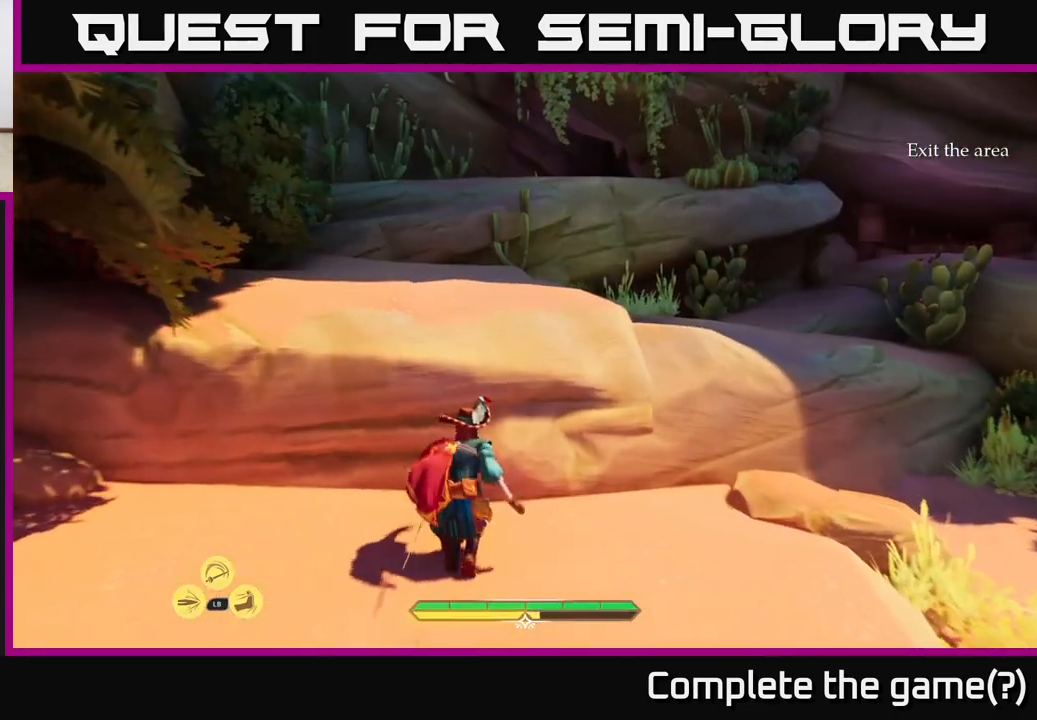
{"buttons": [], "left_stick": "up", "right_stick": "up-left", "events": [[17, "A", "up"], [383, "L2", "up"], [450, "right_stick", "up-left"]]}
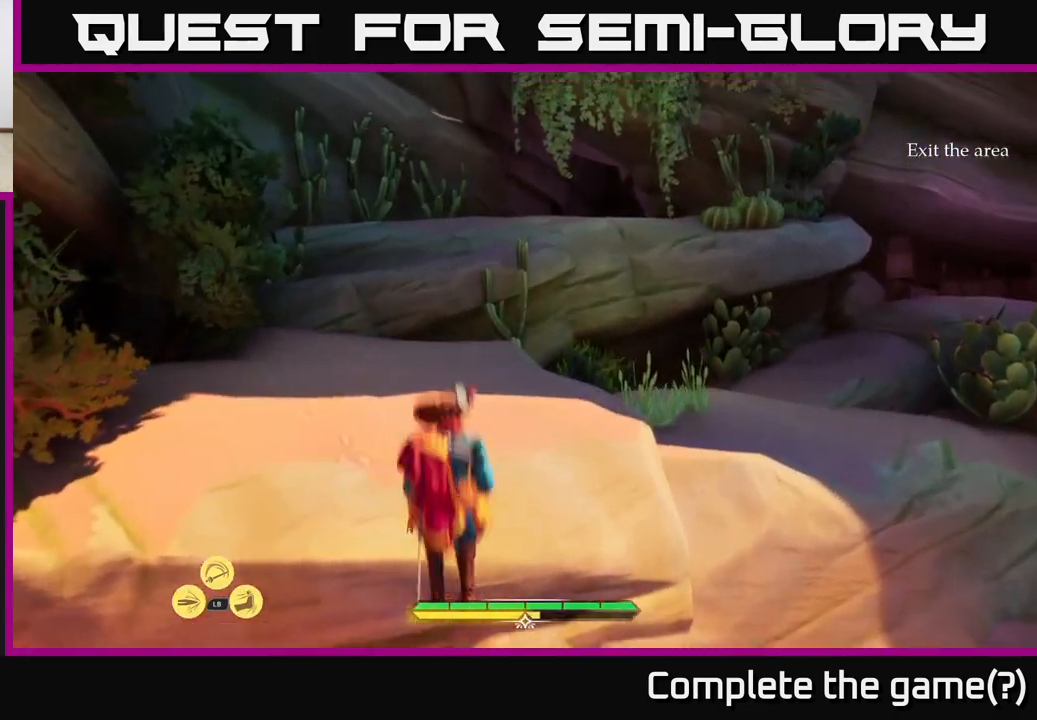
{"buttons": [], "left_stick": "up", "right_stick": "center", "events": [[333, "right_stick", "center"]]}
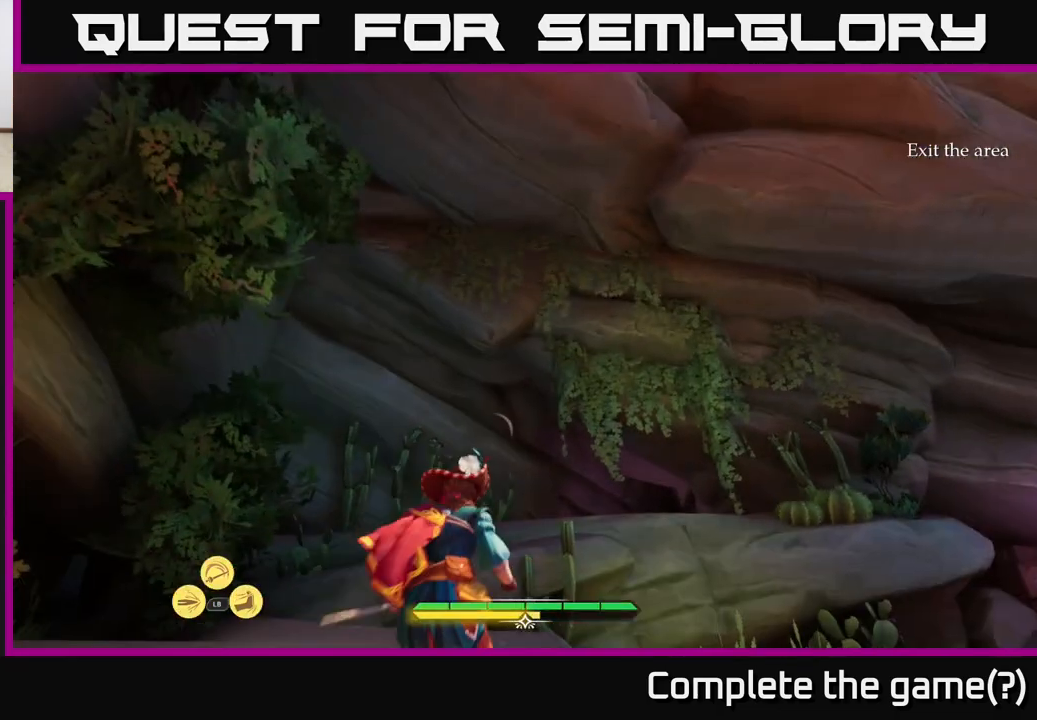
{"buttons": ["L2"], "left_stick": "up", "right_stick": "down-right", "events": [[183, "right_stick", "down"], [283, "right_stick", "down-right"], [333, "L2", "down"]]}
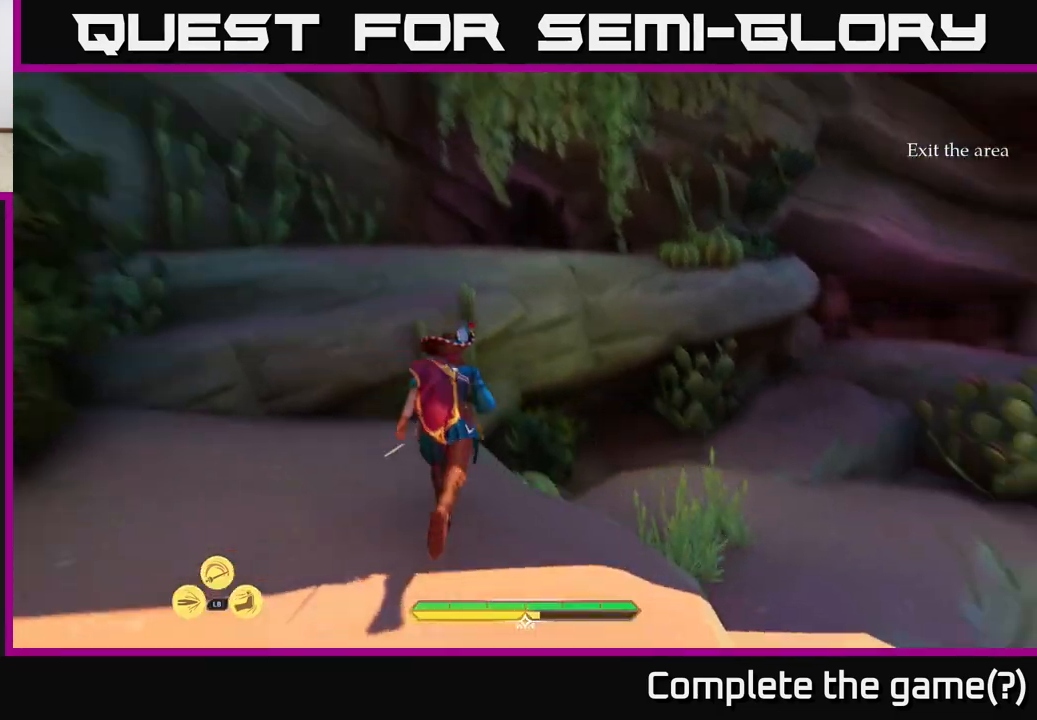
{"buttons": ["L2"], "left_stick": "up", "right_stick": "center", "events": [[67, "right_stick", "center"], [217, "A", "down"], [400, "A", "up"]]}
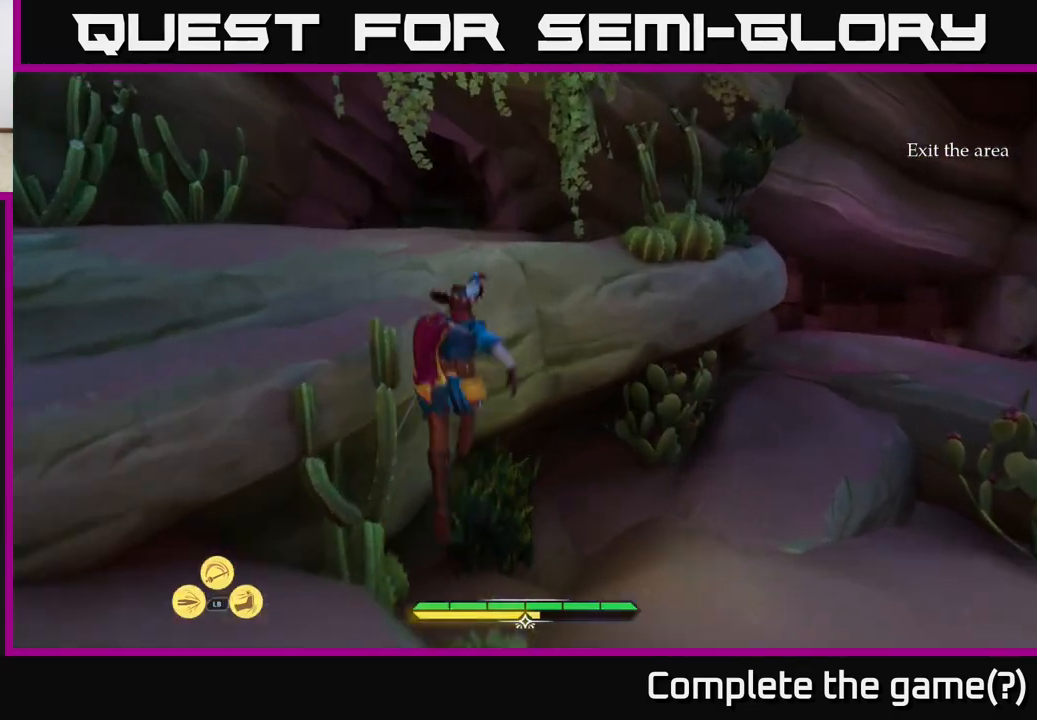
{"buttons": ["L2"], "left_stick": "up-left", "right_stick": "right", "events": [[183, "left_stick", "up-left"], [283, "right_stick", "right"]]}
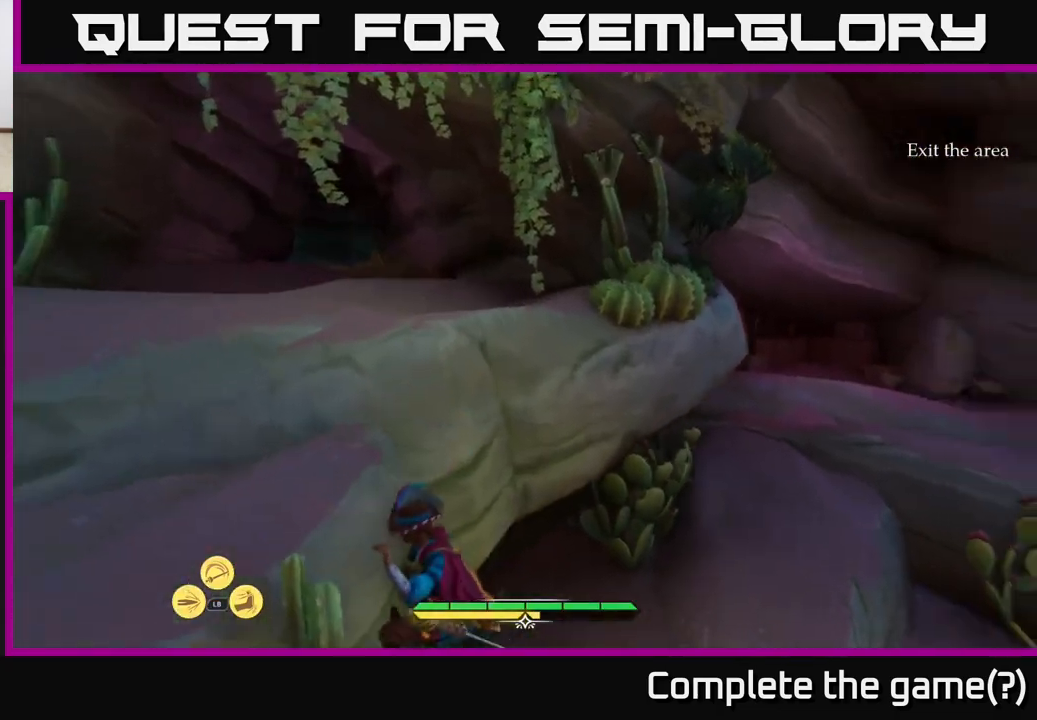
{"buttons": ["L2"], "left_stick": "up-left", "right_stick": "center", "events": [[417, "right_stick", "center"]]}
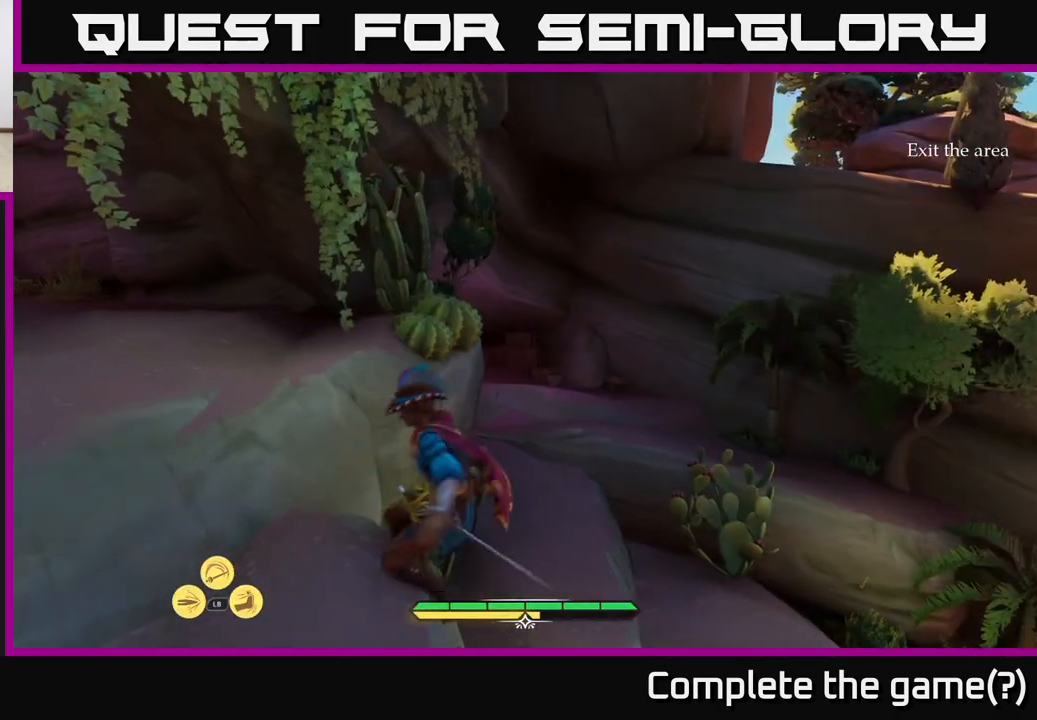
{"buttons": ["A", "L2"], "left_stick": "up-right", "right_stick": "center", "events": [[217, "left_stick", "up"], [450, "A", "down"], [467, "left_stick", "up-right"]]}
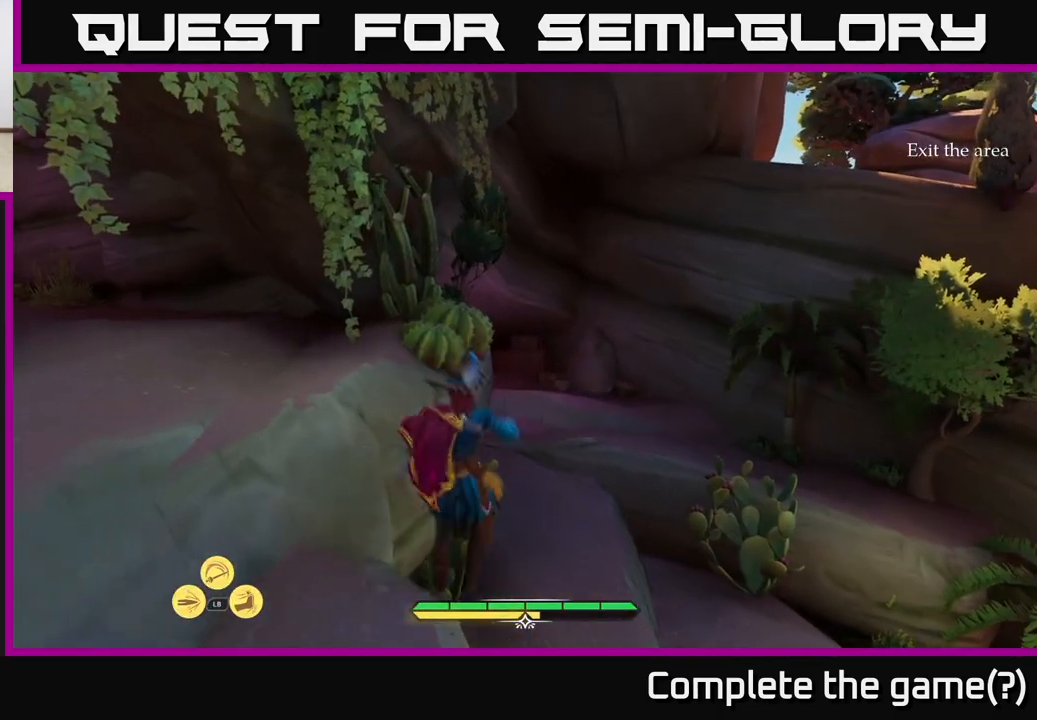
{"buttons": ["L2"], "left_stick": "up", "right_stick": "center", "events": [[133, "A", "up"], [500, "left_stick", "up"]]}
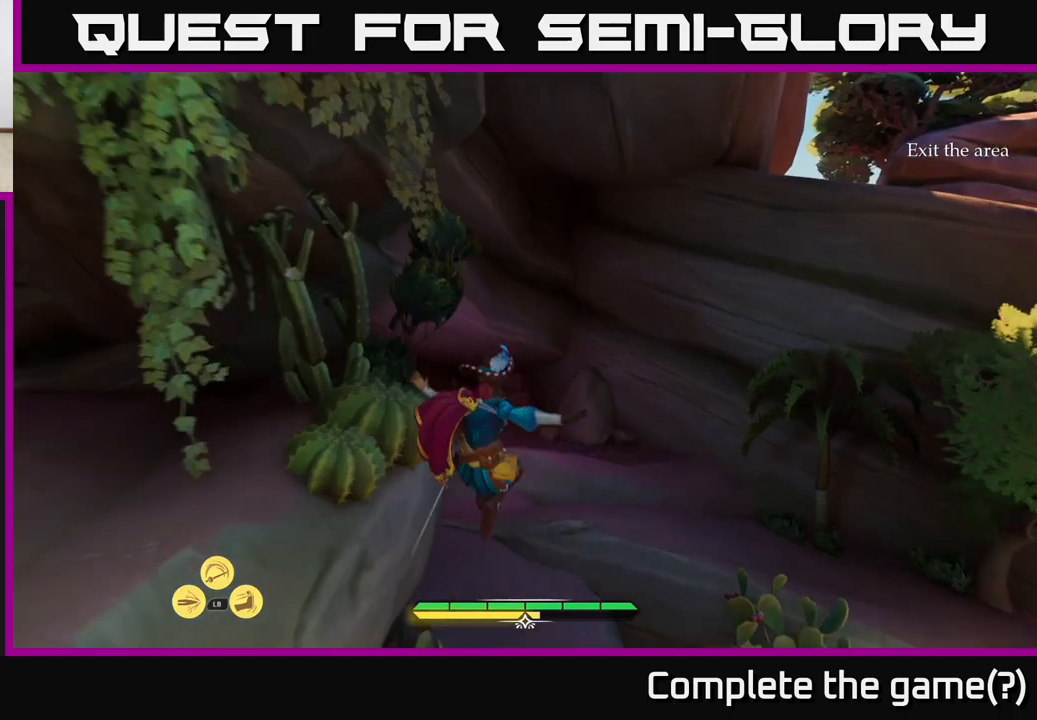
{"buttons": ["L2"], "left_stick": "up", "right_stick": "down-left", "events": [[350, "right_stick", "down-left"]]}
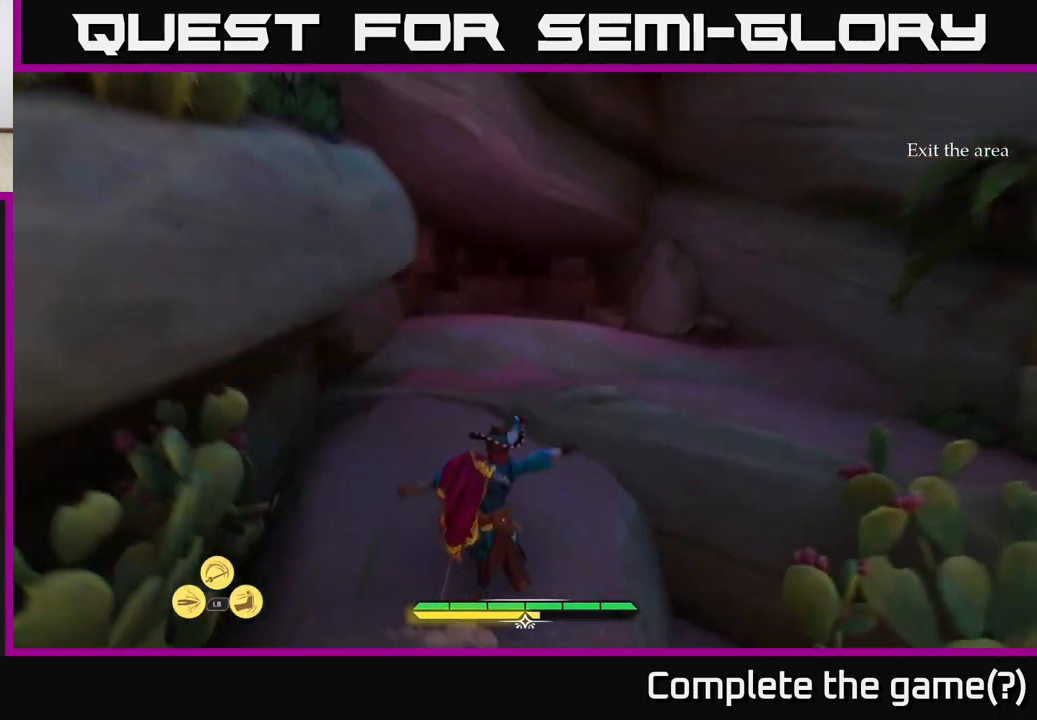
{"buttons": ["L2"], "left_stick": "up", "right_stick": "down", "events": [[100, "right_stick", "center"], [400, "right_stick", "down"]]}
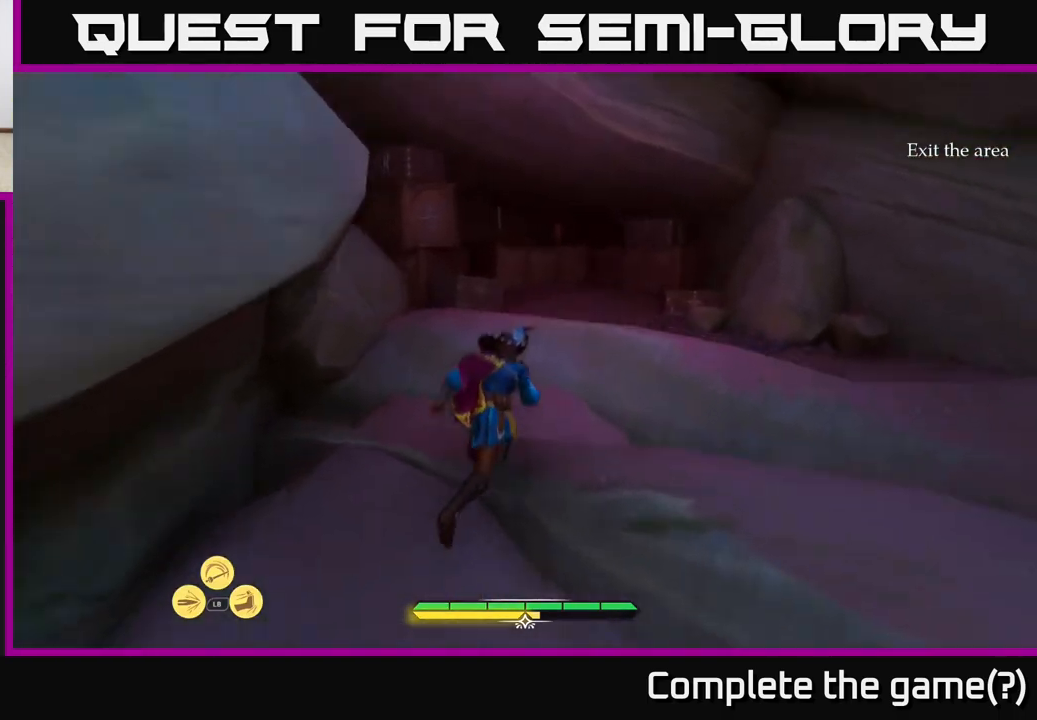
{"buttons": ["L2"], "left_stick": "up", "right_stick": "down", "events": [[167, "right_stick", "center"], [483, "right_stick", "down"]]}
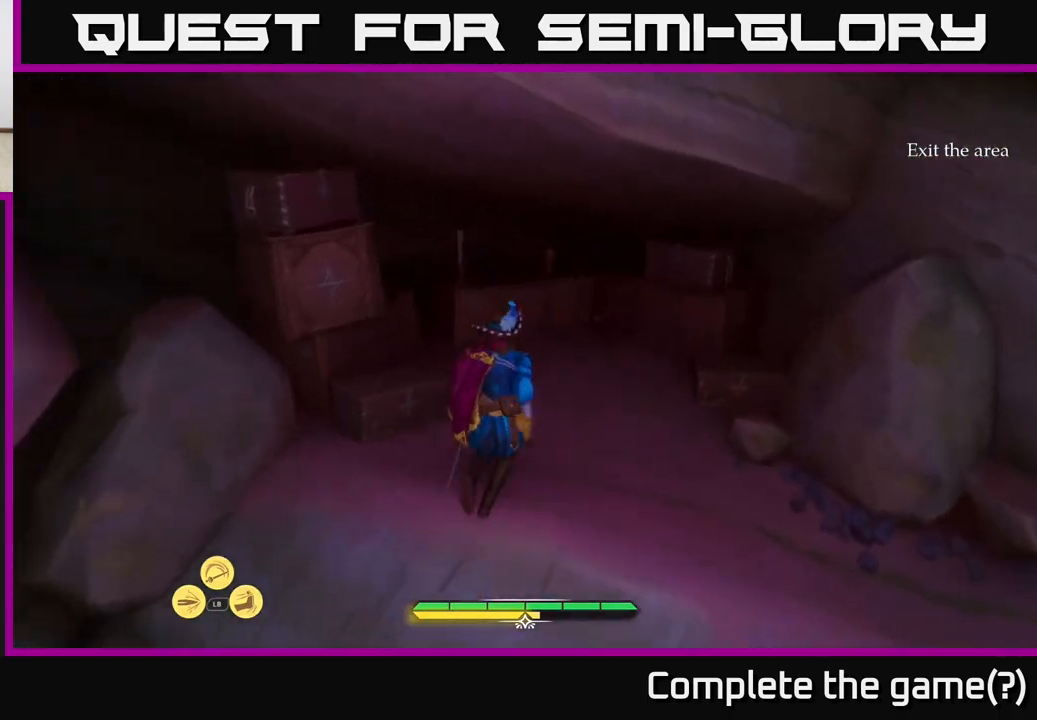
{"buttons": [], "left_stick": "center", "right_stick": "center", "events": [[167, "L2", "up"], [250, "right_stick", "center"], [333, "left_stick", "center"]]}
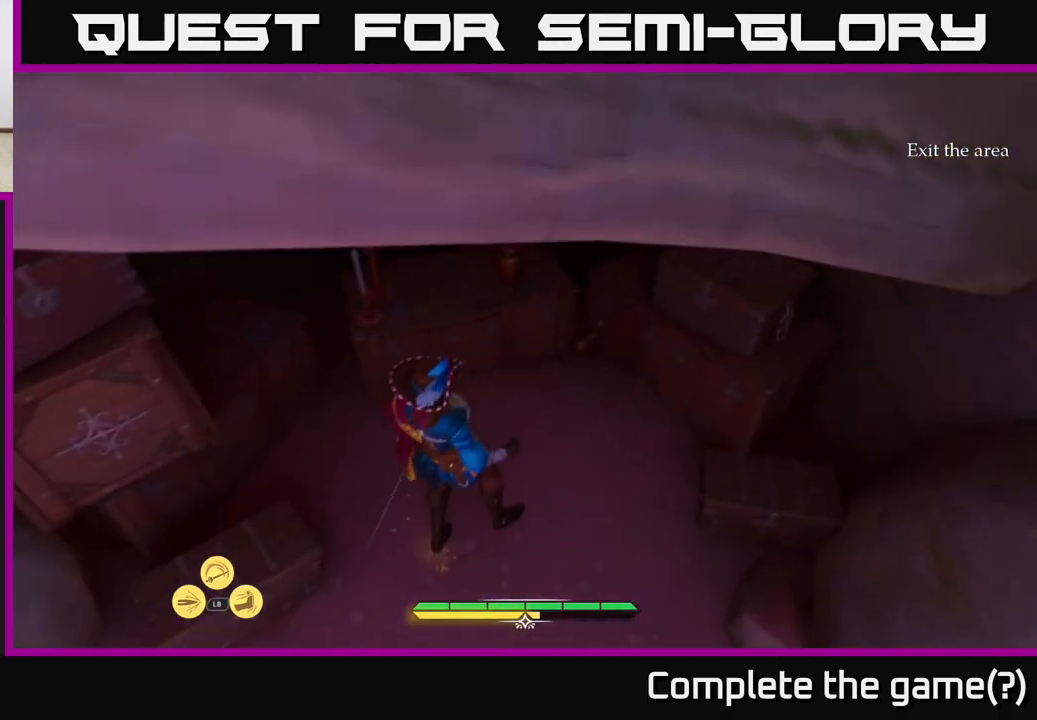
{"buttons": ["L2"], "left_stick": "left", "right_stick": "left", "events": [[133, "left_stick", "down"], [150, "right_stick", "left"], [200, "right_stick", "down-left"], [283, "left_stick", "down-left"], [317, "right_stick", "left"], [467, "L2", "down"], [467, "left_stick", "left"]]}
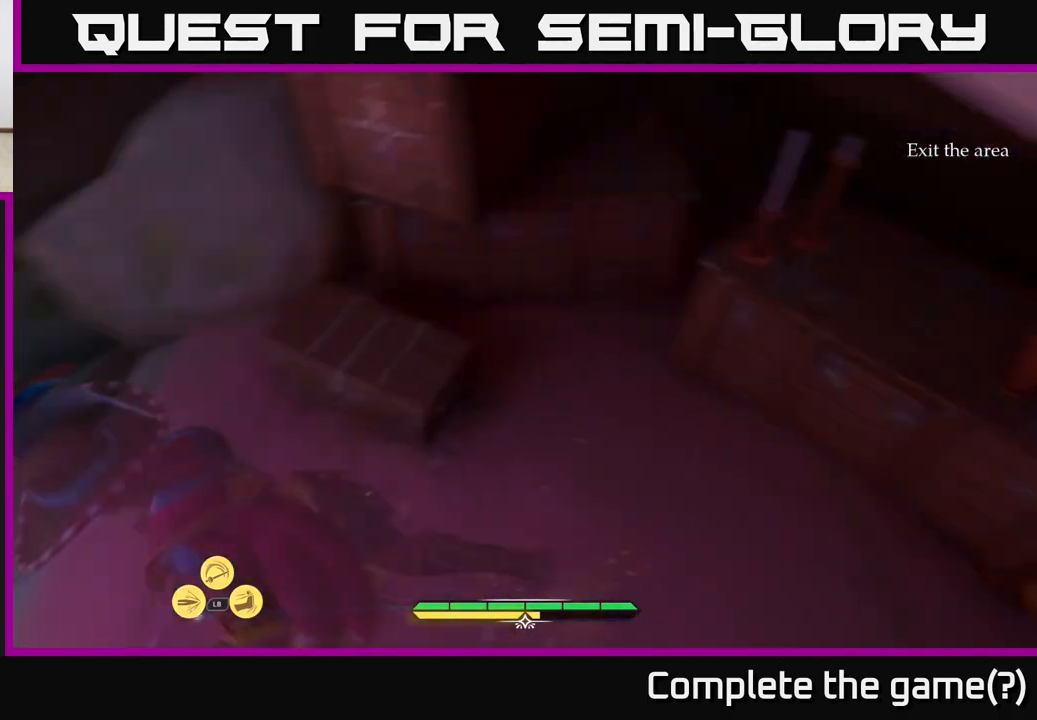
{"buttons": ["L2"], "left_stick": "up", "right_stick": "center", "events": [[83, "right_stick", "up-left"], [233, "left_stick", "up-left"], [417, "left_stick", "up"], [417, "right_stick", "center"]]}
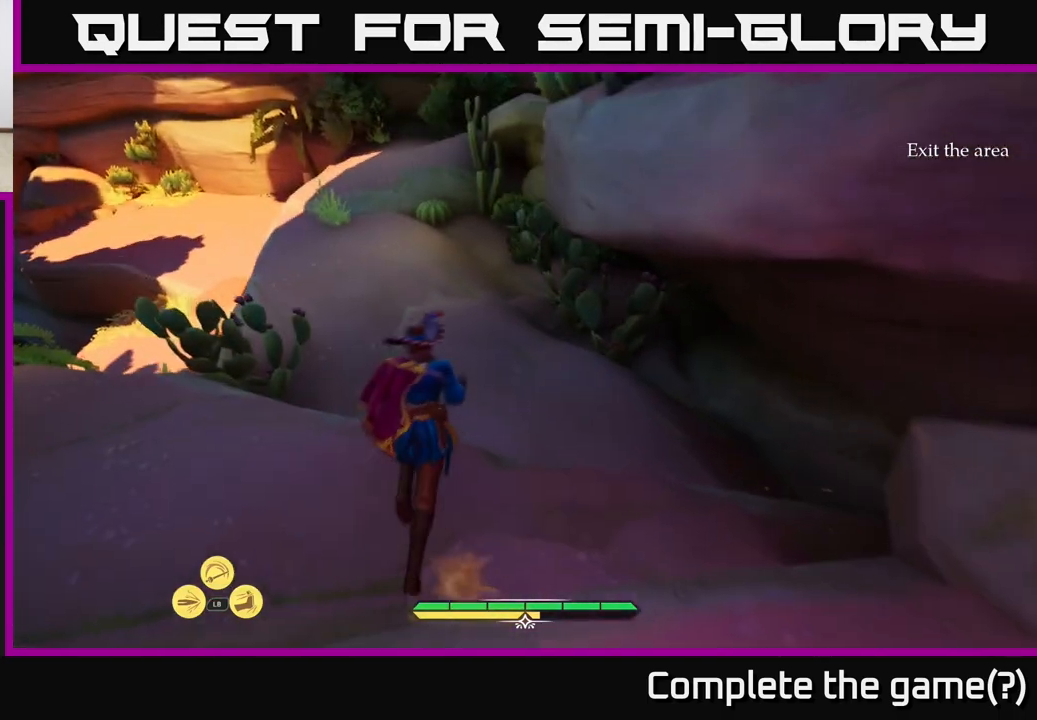
{"buttons": ["L2"], "left_stick": "up-left", "right_stick": "up-right", "events": [[333, "left_stick", "up-left"], [400, "right_stick", "up-right"]]}
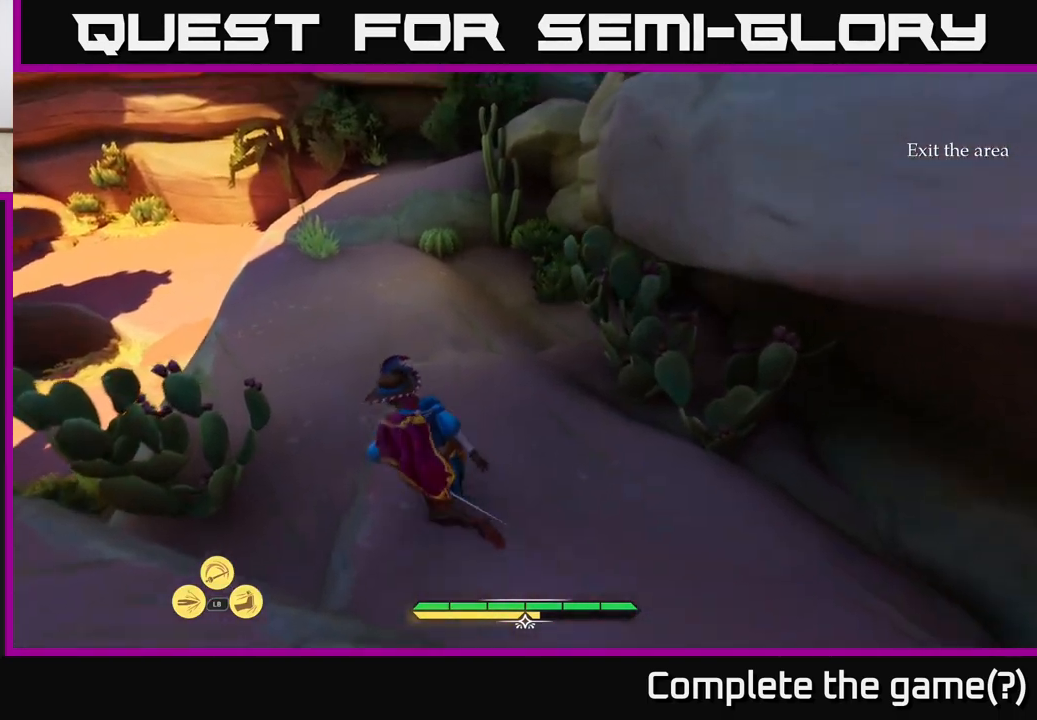
{"buttons": ["L2"], "left_stick": "up-left", "right_stick": "right", "events": [[367, "right_stick", "right"]]}
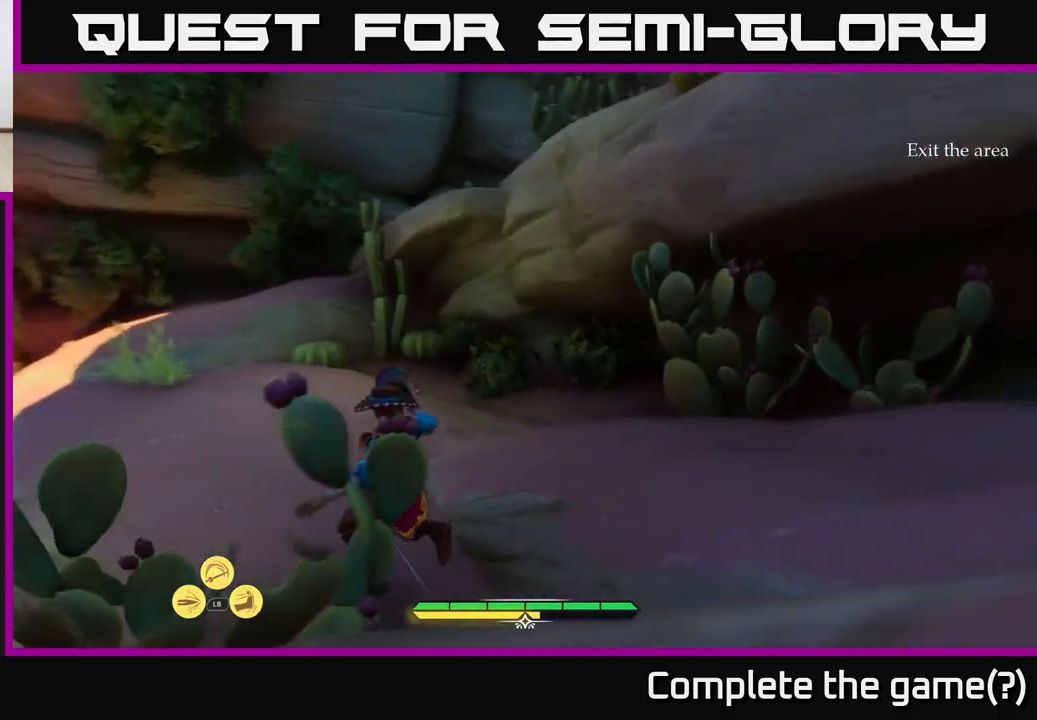
{"buttons": ["L2"], "left_stick": "up-left", "right_stick": "right", "events": []}
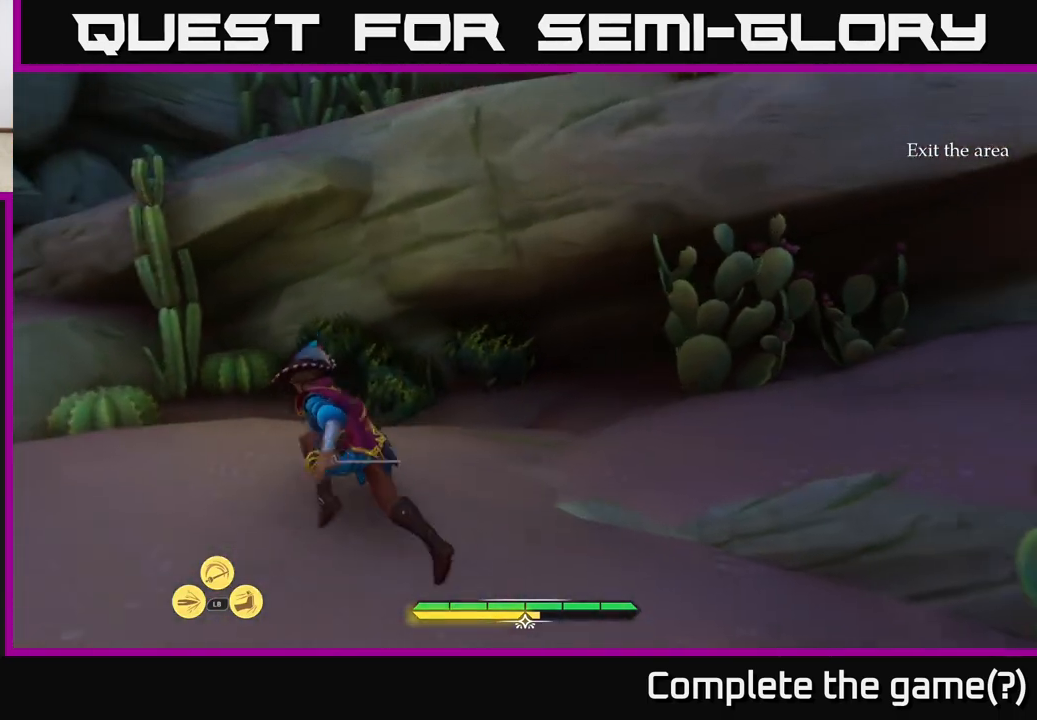
{"buttons": ["A", "L2"], "left_stick": "up", "right_stick": "center", "events": [[183, "right_stick", "center"], [333, "A", "down"], [450, "left_stick", "up"]]}
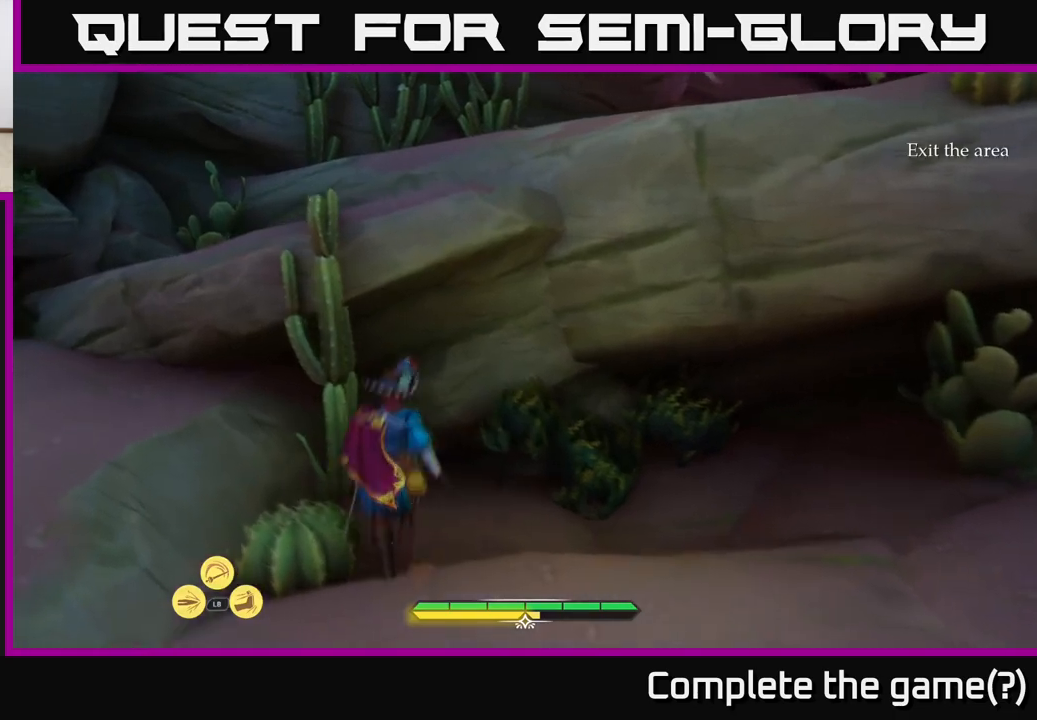
{"buttons": ["A"], "left_stick": "up", "right_stick": "center", "events": [[83, "A", "up"], [233, "A", "down"], [283, "L2", "up"], [367, "A", "up"], [467, "A", "down"]]}
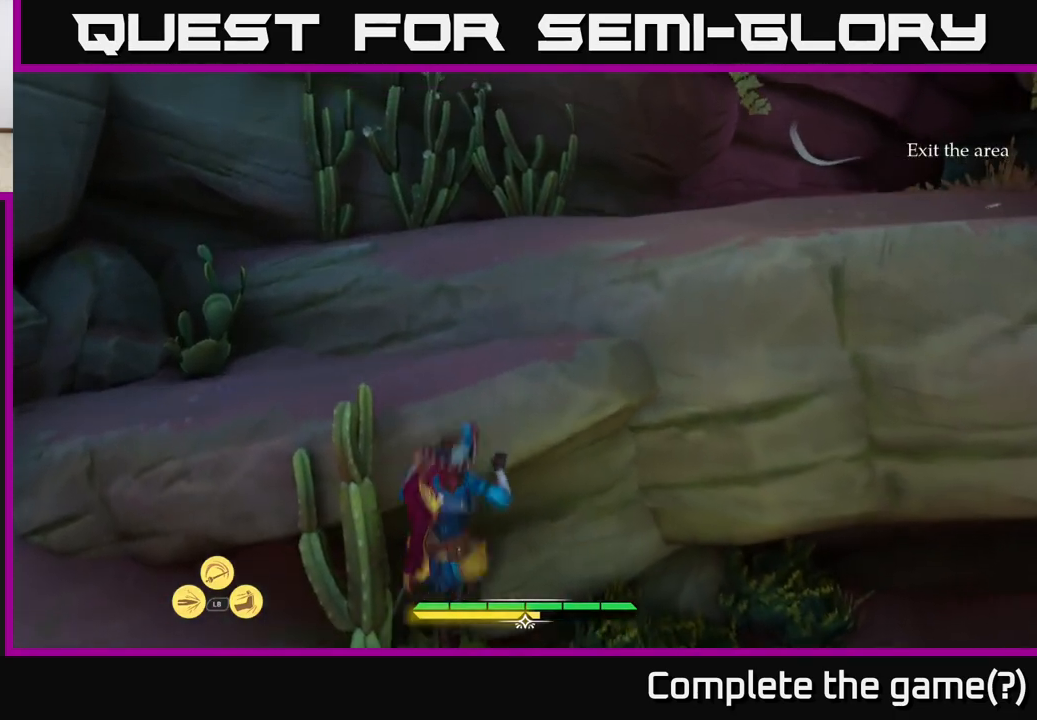
{"buttons": ["L2"], "left_stick": "up", "right_stick": "down-right", "events": [[50, "L2", "down"], [83, "A", "up"], [217, "left_stick", "up-right"], [317, "right_stick", "down-right"], [483, "left_stick", "up"]]}
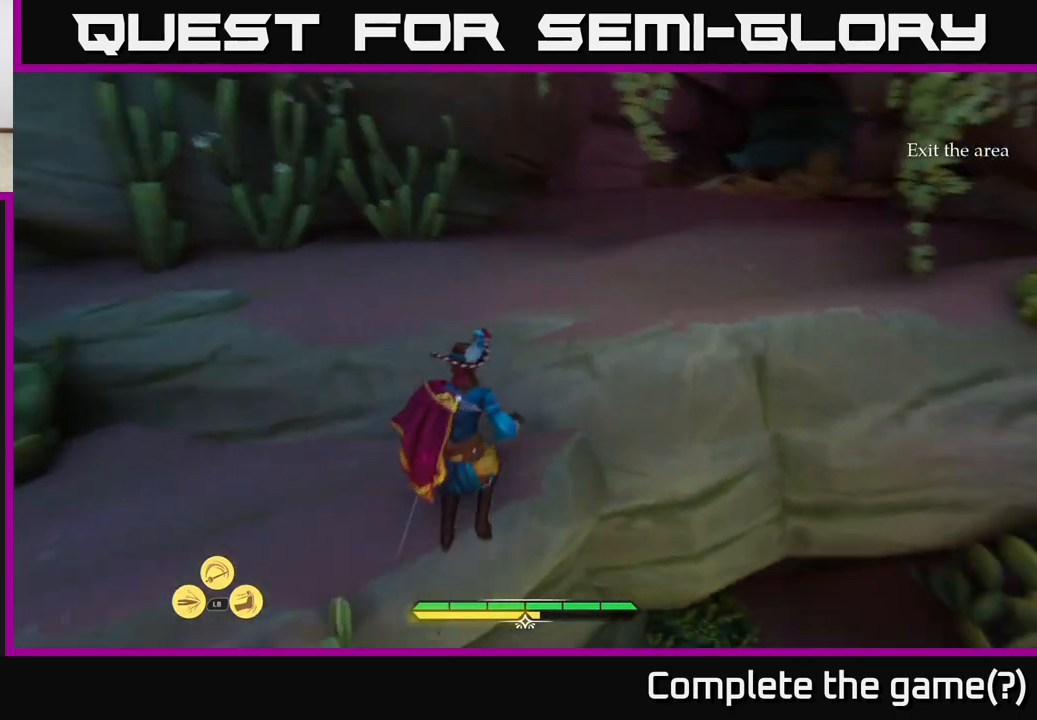
{"buttons": ["L2"], "left_stick": "up-right", "right_stick": "right", "events": [[17, "right_stick", "center"], [133, "A", "down"], [217, "A", "up"], [300, "left_stick", "up-right"], [500, "right_stick", "right"]]}
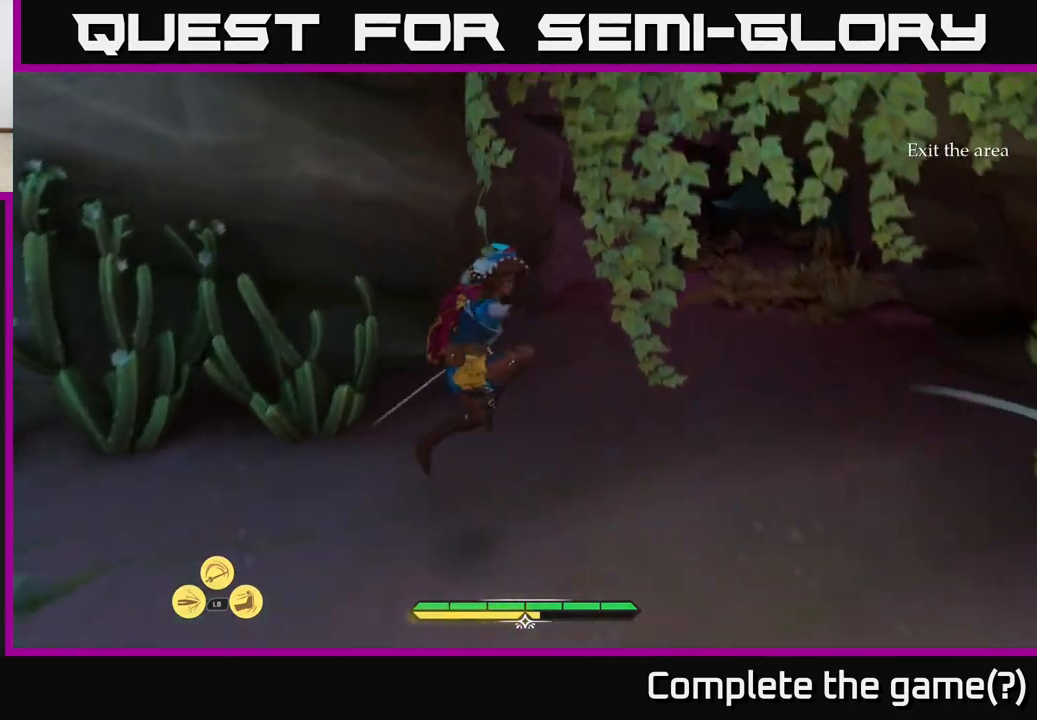
{"buttons": ["L2"], "left_stick": "up", "right_stick": "center", "events": [[367, "right_stick", "center"], [450, "left_stick", "up"]]}
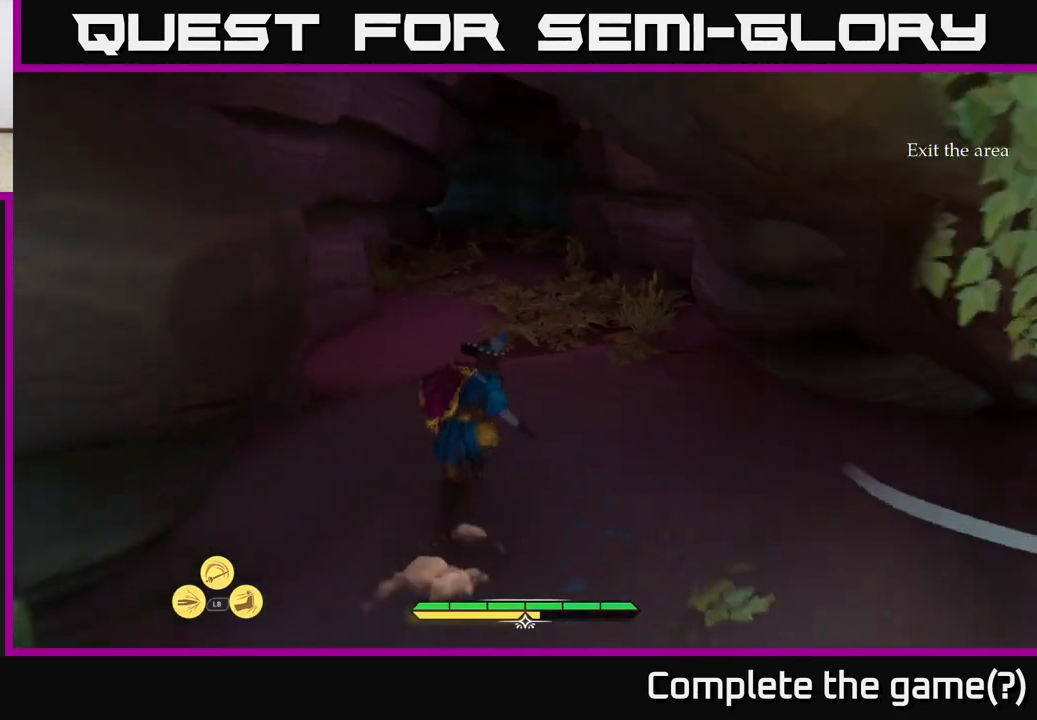
{"buttons": ["L2"], "left_stick": "up", "right_stick": "up-left", "events": [[417, "right_stick", "up-left"]]}
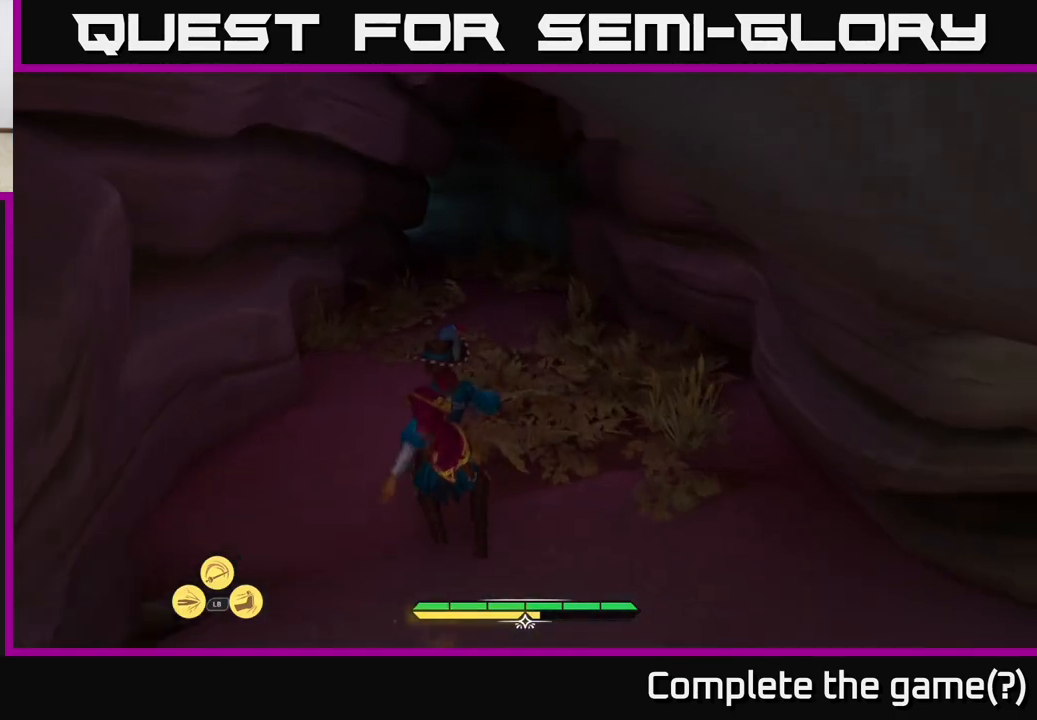
{"buttons": ["L2"], "left_stick": "up", "right_stick": "center", "events": [[50, "right_stick", "up"], [250, "right_stick", "center"]]}
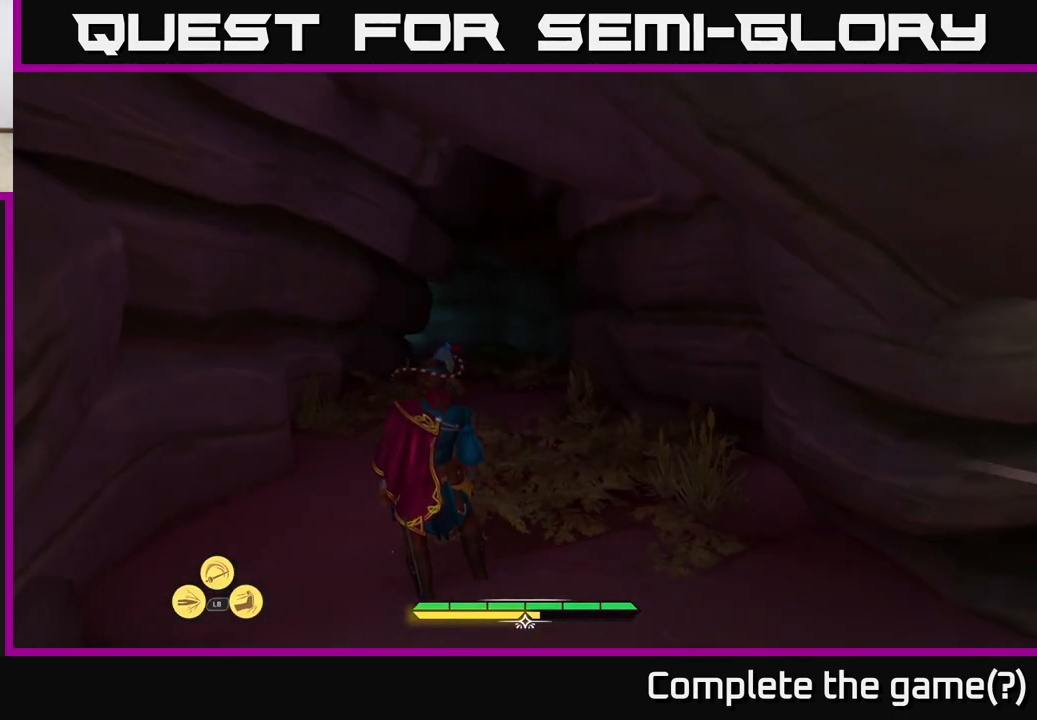
{"buttons": [], "left_stick": "center", "right_stick": "center", "events": [[33, "L2", "up"], [167, "left_stick", "center"]]}